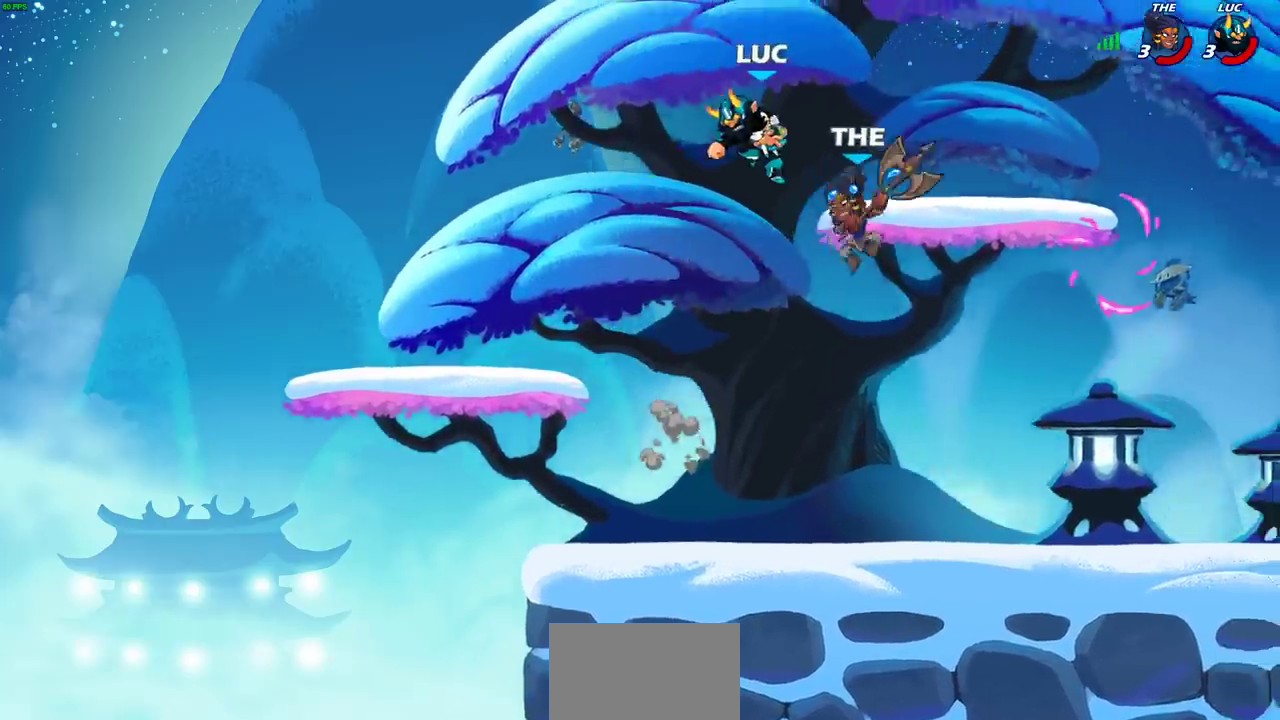
Gameplay with a controller (PlayStation layout); each line is a JSON object with the inputs held at the frame after it (dt_ms = milliseconds from this image to that frame). "events" lists button and stick changes between this image and that frame as [ms after this image, input, new state], when the widget could be followed in between.
{"dt_ms": 400, "buttons": [], "left_stick": "right", "right_stick": "center", "events": [[150, "CROSS", "down"], [150, "left_stick", "right"], [233, "CROSS", "up"]]}
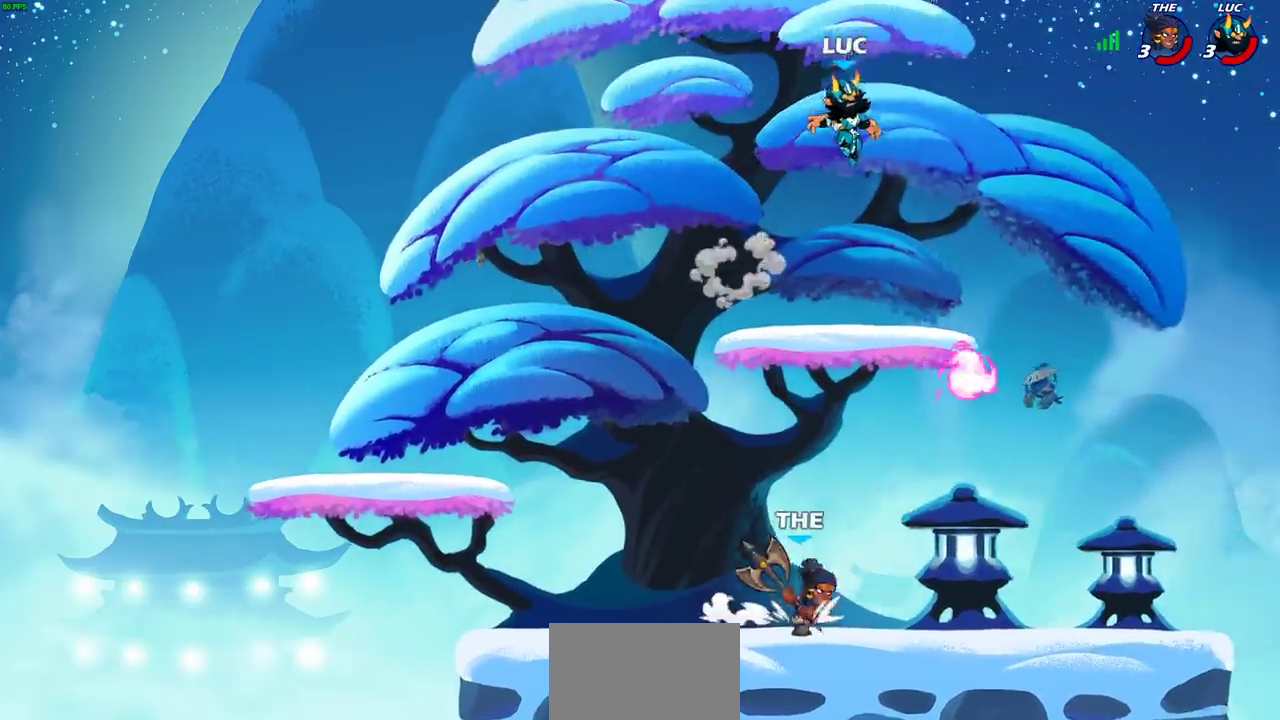
{"dt_ms": 600, "buttons": [], "left_stick": "down-left", "right_stick": "center", "events": [[67, "left_stick", "down-left"]]}
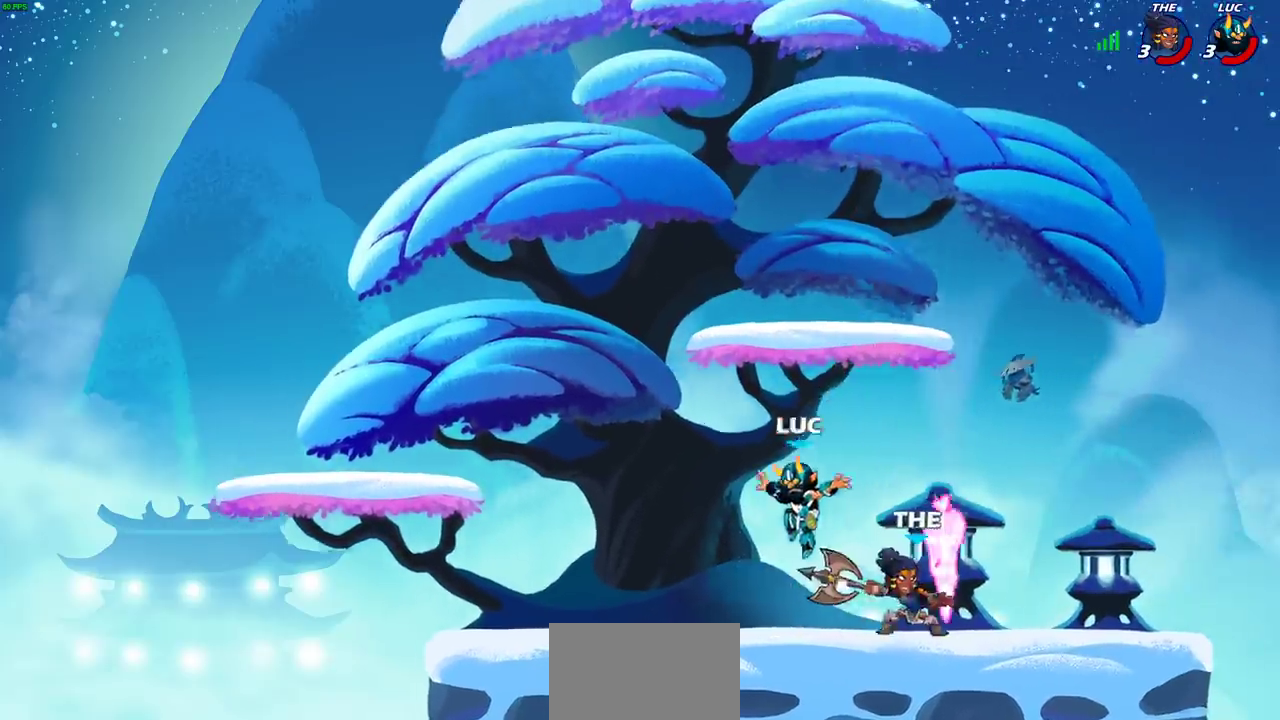
{"dt_ms": 400, "buttons": [], "left_stick": "right", "right_stick": "center", "events": [[183, "left_stick", "left"], [350, "left_stick", "right"]]}
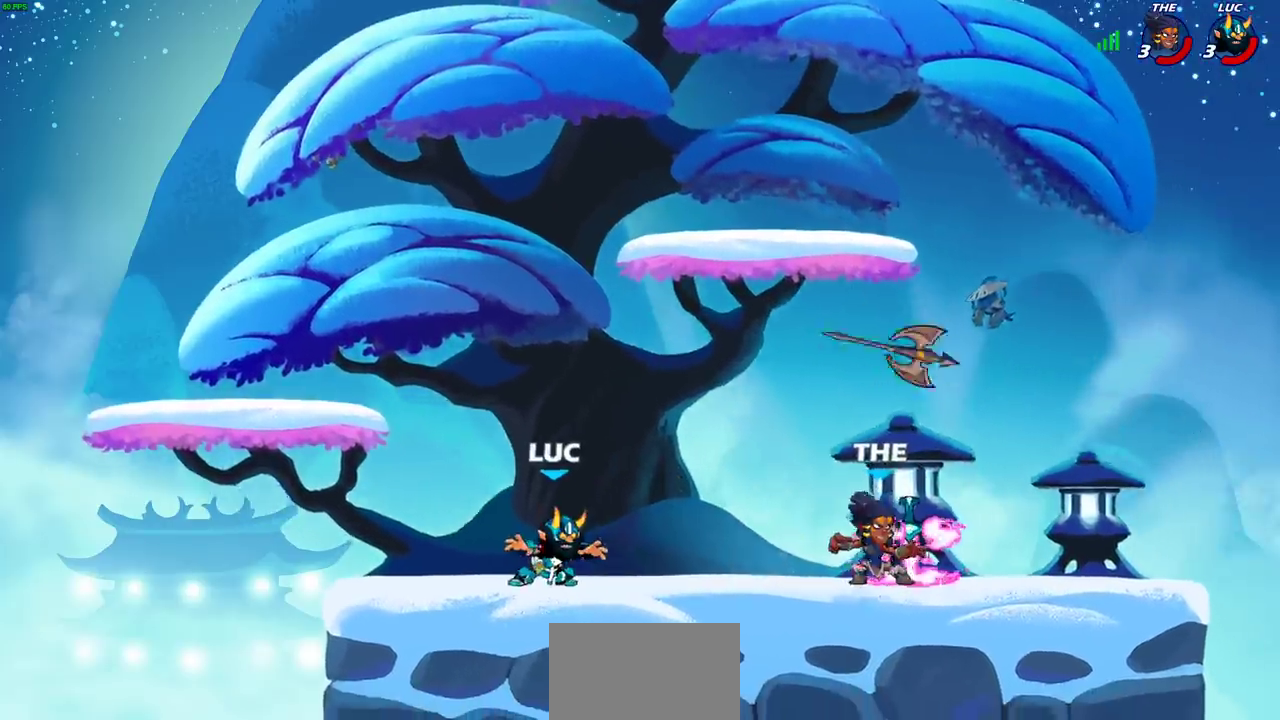
{"dt_ms": 300, "buttons": [], "left_stick": "center", "right_stick": "center", "events": [[100, "left_stick", "center"]]}
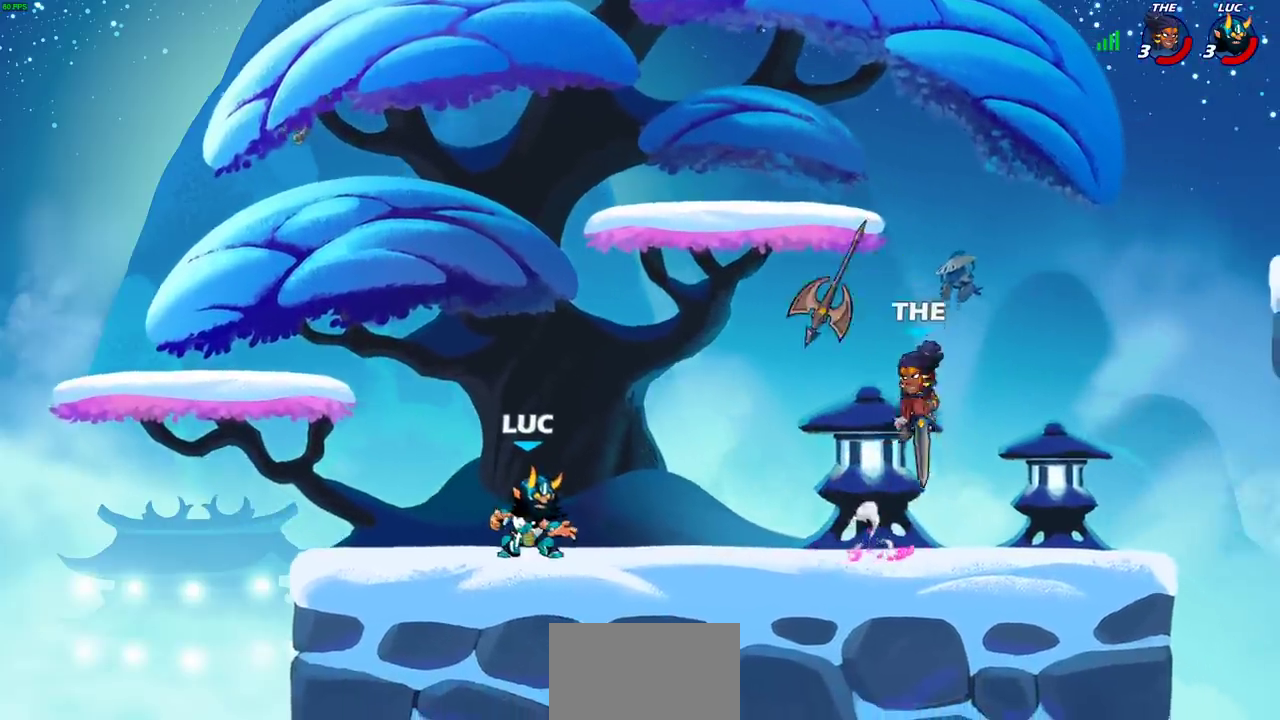
{"dt_ms": 600, "buttons": [], "left_stick": "right", "right_stick": "center", "events": [[250, "left_stick", "right"], [300, "R2", "down"], [333, "CROSS", "down"], [433, "CROSS", "up"], [433, "R2", "up"], [433, "SQUARE", "down"], [433, "right_stick", "left"], [533, "SQUARE", "up"], [550, "right_stick", "center"]]}
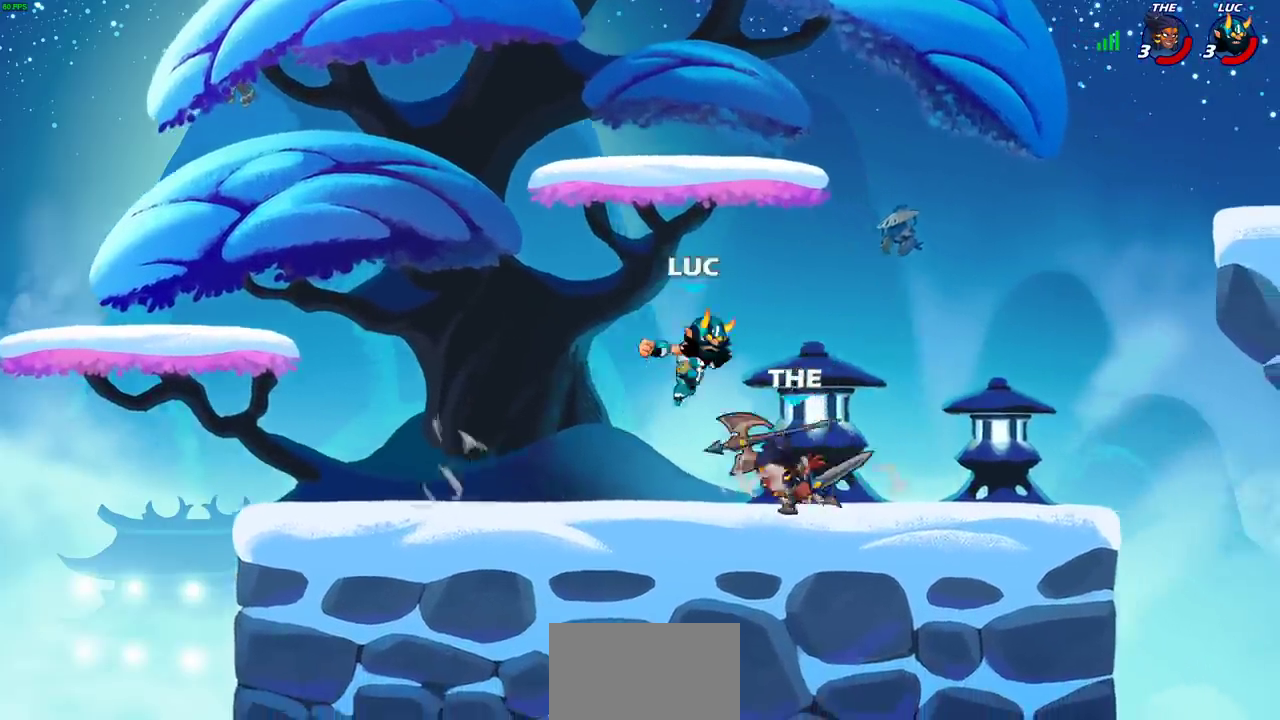
{"dt_ms": 600, "buttons": ["CROSS"], "left_stick": "up", "right_stick": "center", "events": [[583, "CROSS", "down"], [600, "left_stick", "up"]]}
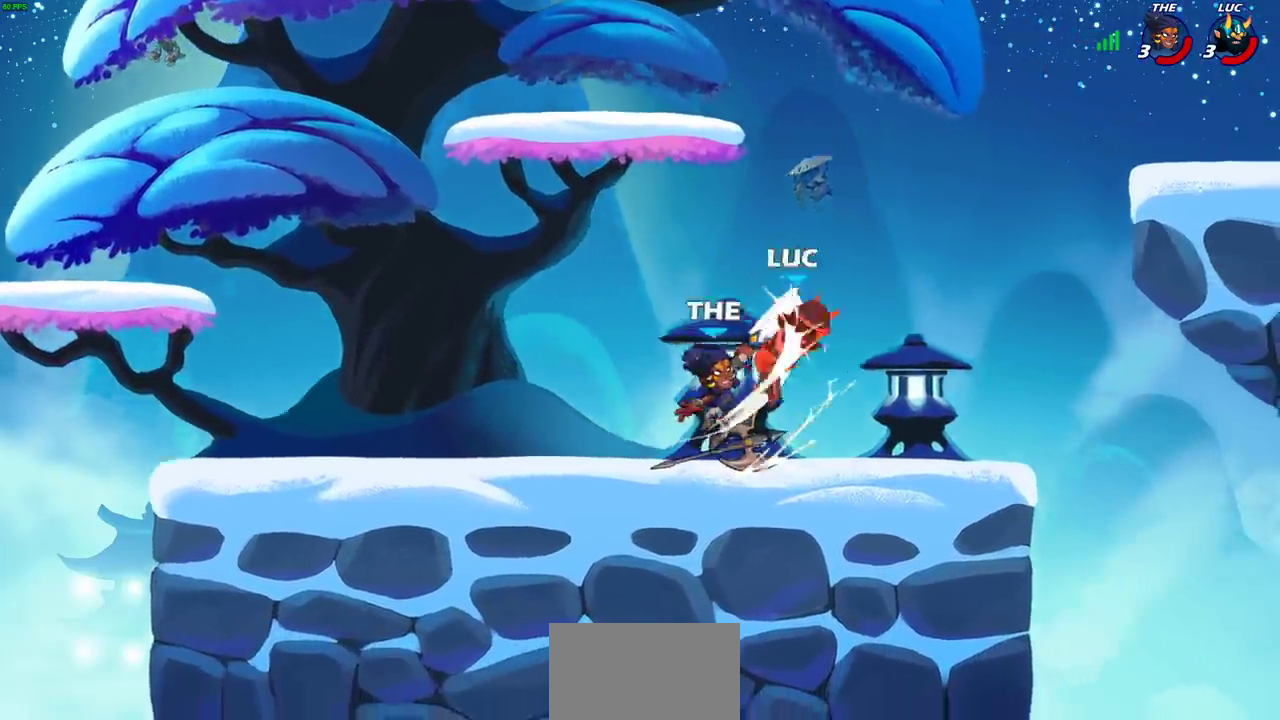
{"dt_ms": 700, "buttons": [], "left_stick": "center", "right_stick": "center"}
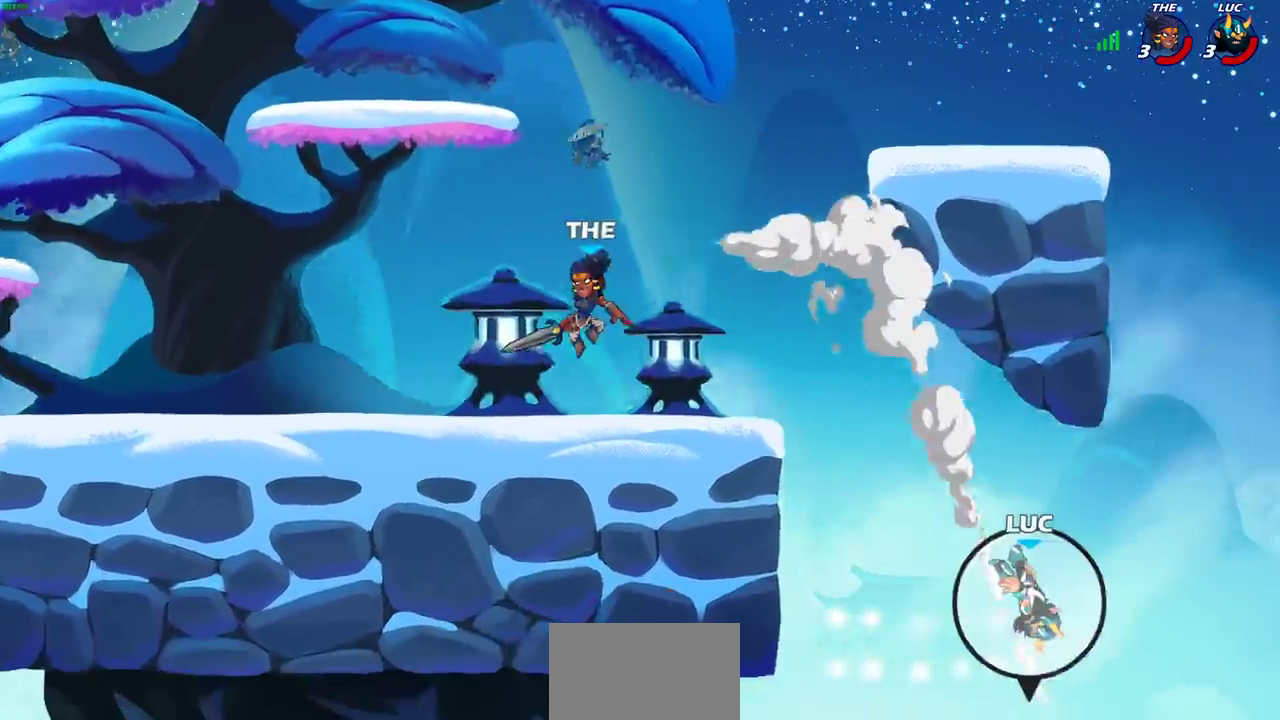
{"dt_ms": 300, "buttons": [], "left_stick": "center", "right_stick": "center", "events": [[200, "CROSS", "down"], [300, "CROSS", "up"]]}
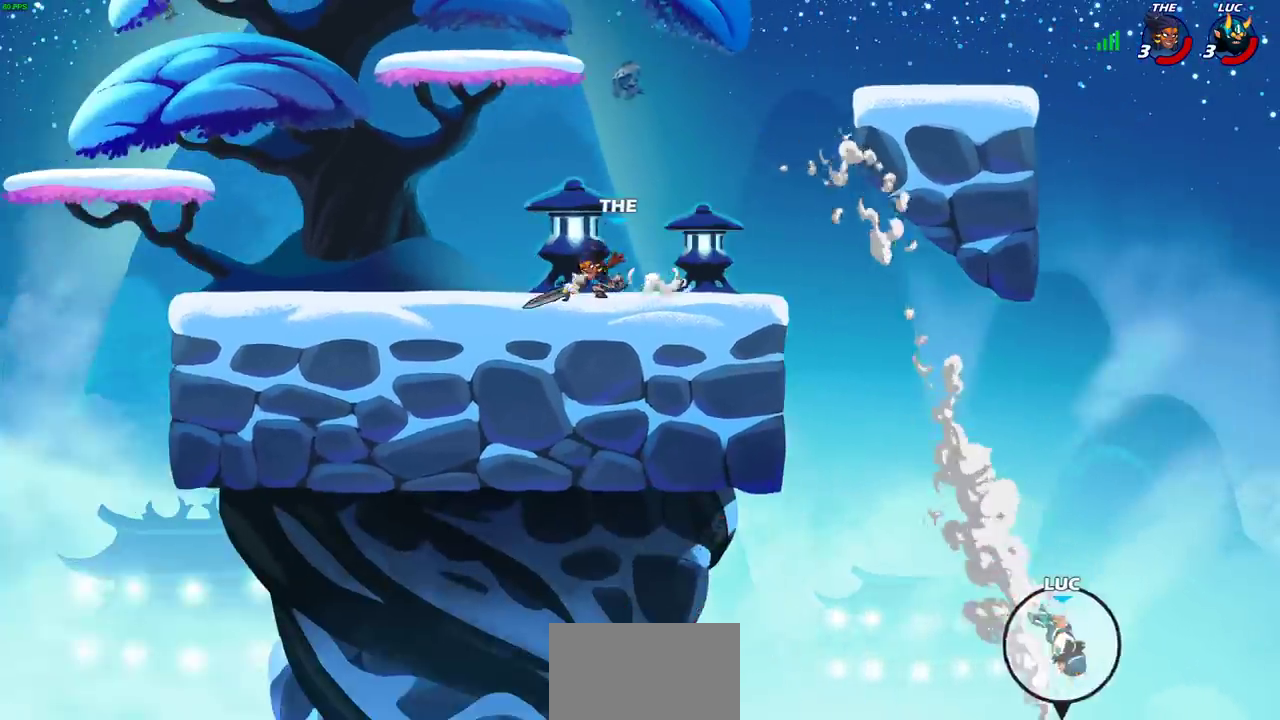
{"dt_ms": 300, "buttons": ["CROSS"], "left_stick": "center", "right_stick": "center", "events": [[83, "CROSS", "down"], [183, "CROSS", "up"], [267, "CROSS", "down"]]}
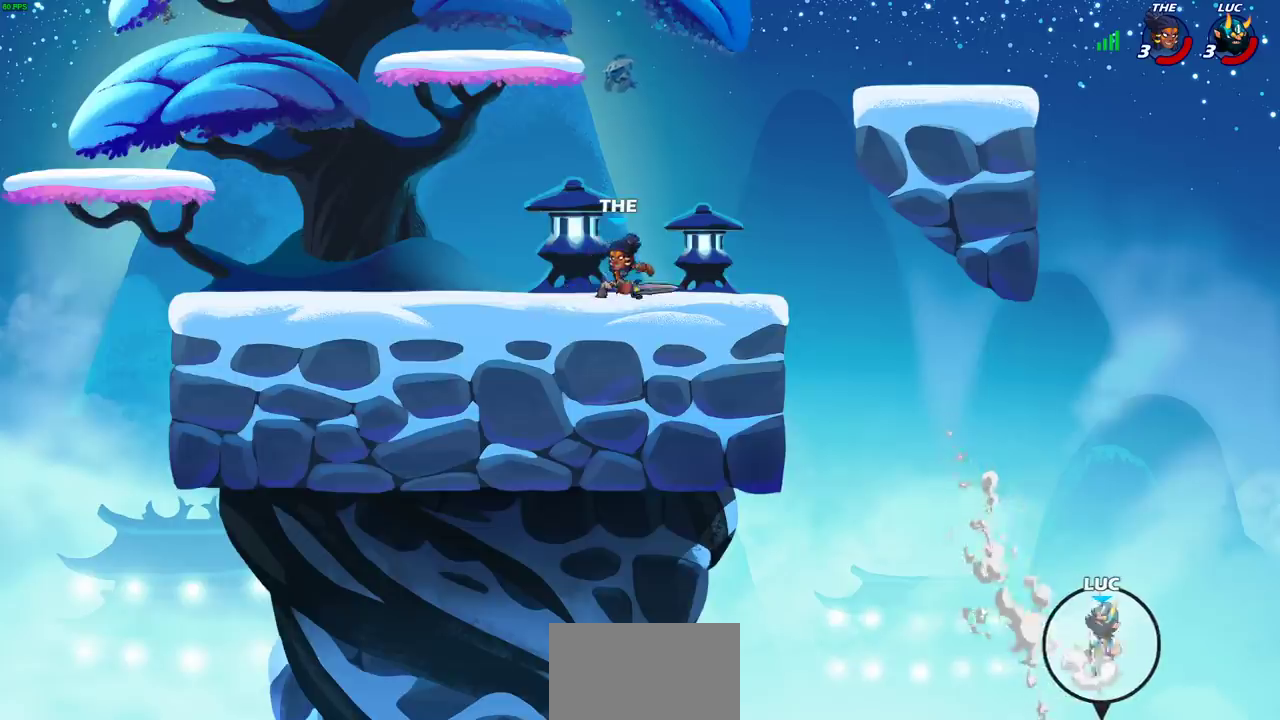
{"dt_ms": 600, "buttons": ["CIRCLE"], "left_stick": "center", "right_stick": "center", "events": [[67, "CROSS", "up"], [150, "CROSS", "down"], [233, "CROSS", "up"], [317, "CROSS", "down"], [417, "CROSS", "up"], [583, "CIRCLE", "down"]]}
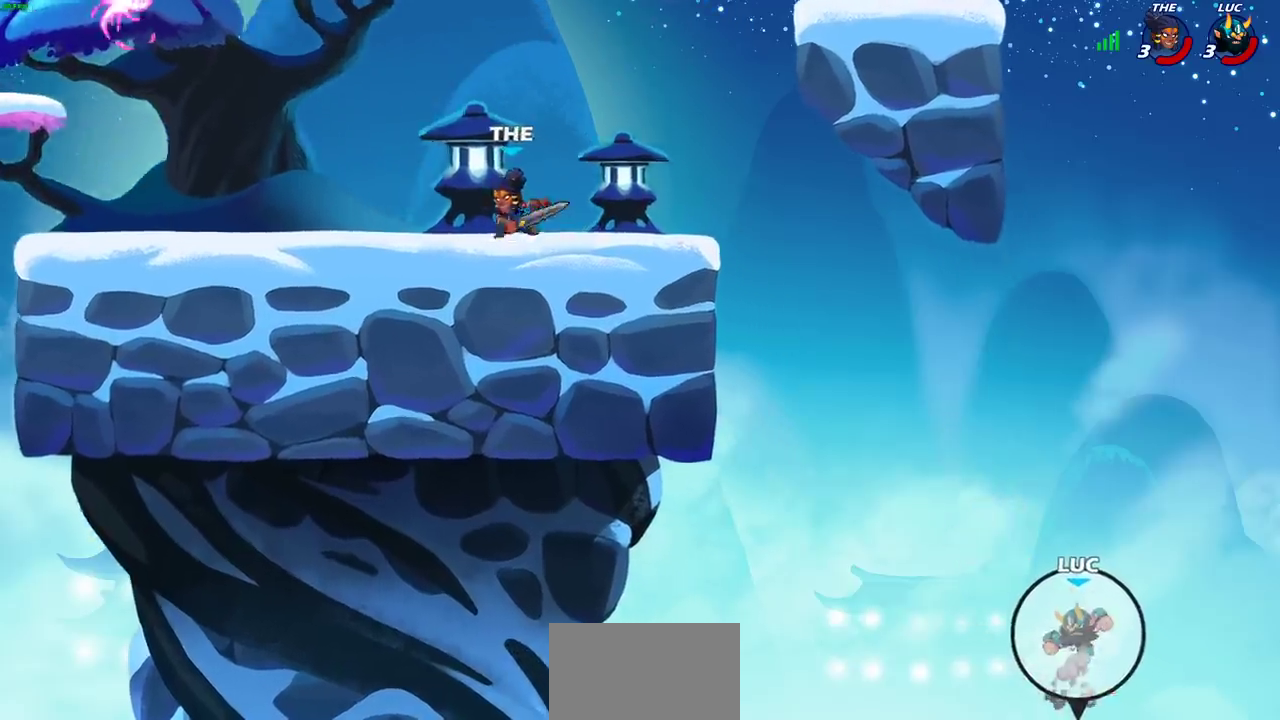
{"dt_ms": 600, "buttons": [], "left_stick": "left", "right_stick": "center", "events": [[67, "CIRCLE", "up"], [117, "left_stick", "left"]]}
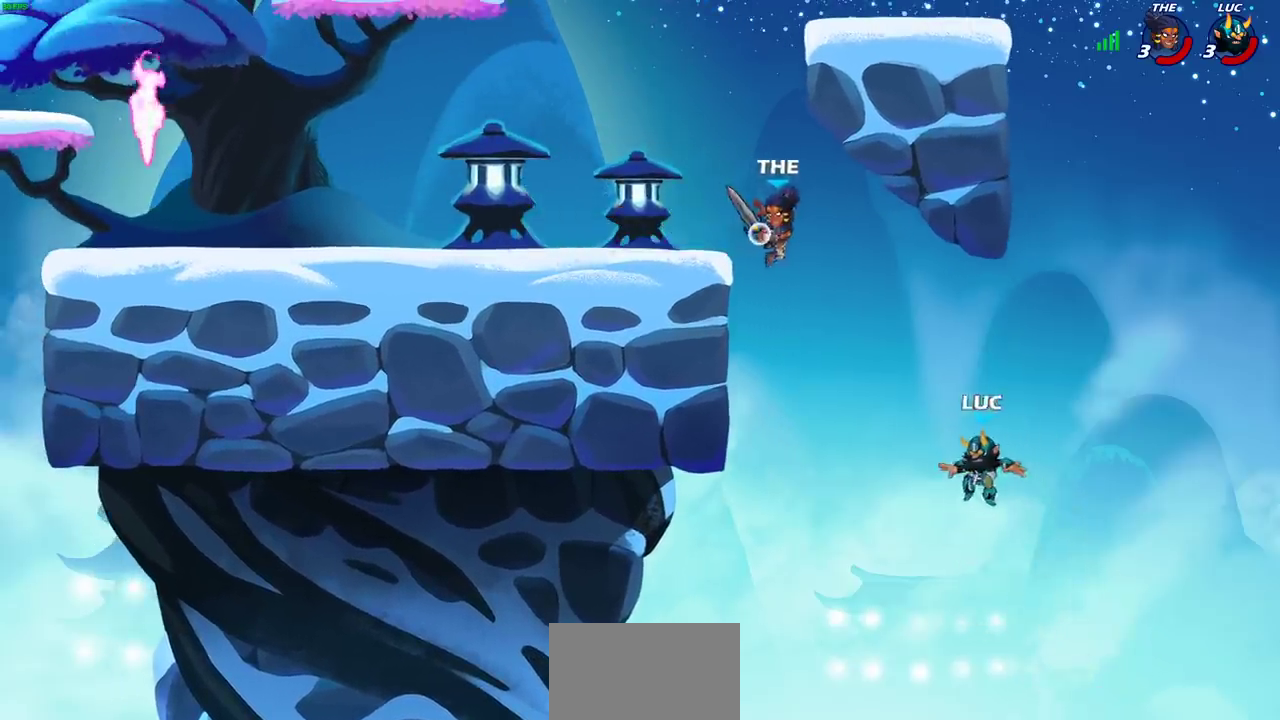
{"dt_ms": 400, "buttons": ["R2"], "left_stick": "up-left", "right_stick": "center", "events": [[117, "left_stick", "up-left"], [250, "R2", "down"]]}
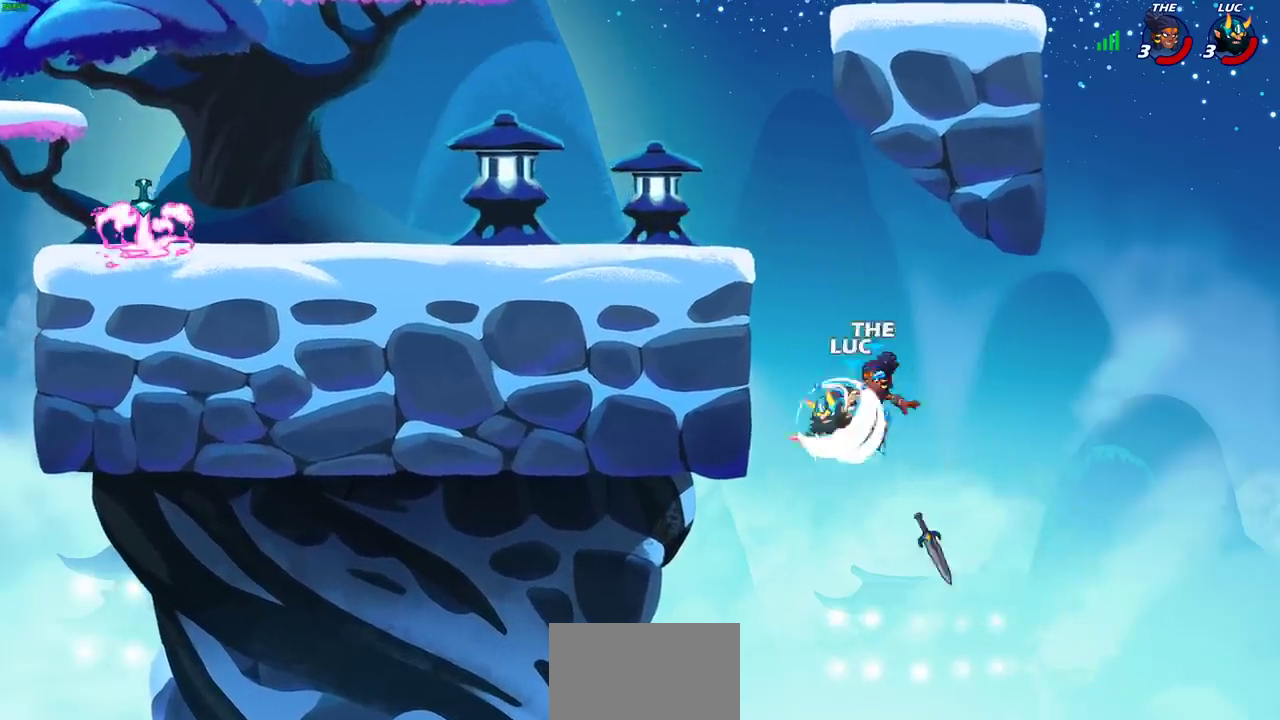
{"dt_ms": 700, "buttons": [], "left_stick": "left", "right_stick": "center", "events": [[200, "left_stick", "down-left"], [217, "R2", "up"], [283, "left_stick", "down-right"], [367, "left_stick", "right"], [400, "CROSS", "down"], [467, "left_stick", "up"], [517, "CROSS", "up"], [550, "left_stick", "left"]]}
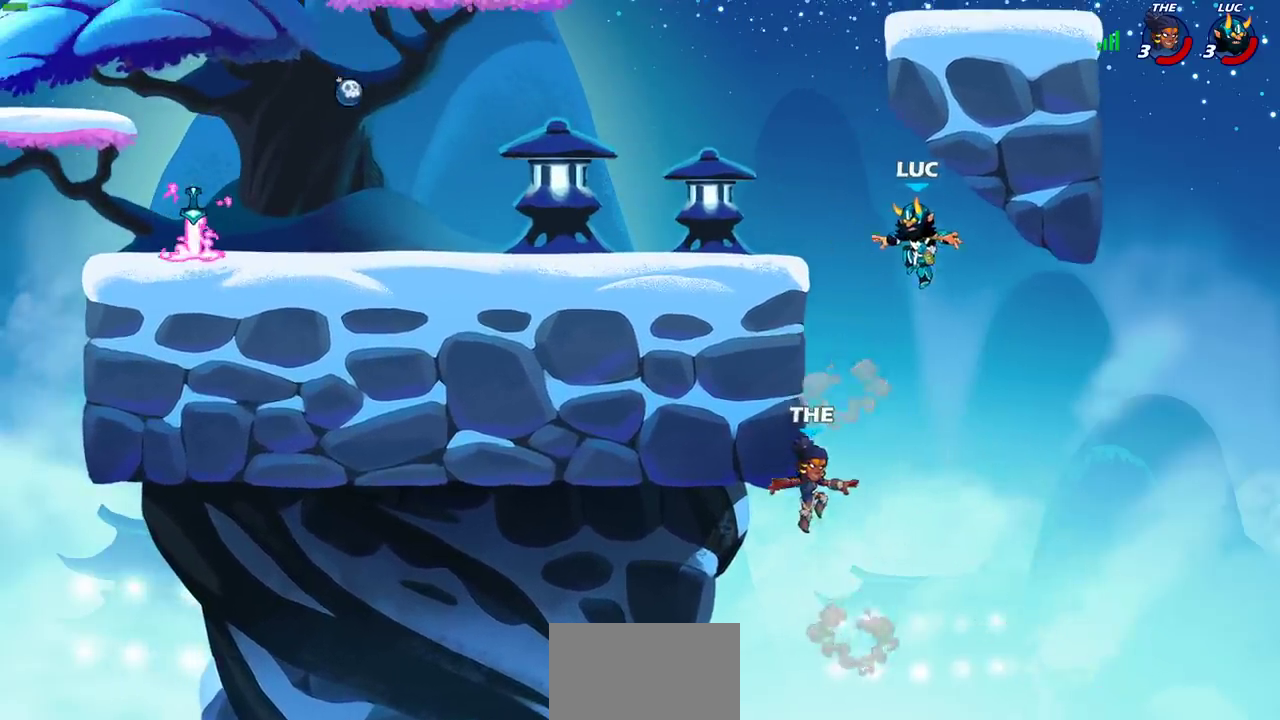
{"dt_ms": 400, "buttons": ["CIRCLE"], "left_stick": "down-left", "right_stick": "center", "events": [[133, "left_stick", "down-left"], [183, "CIRCLE", "down"]]}
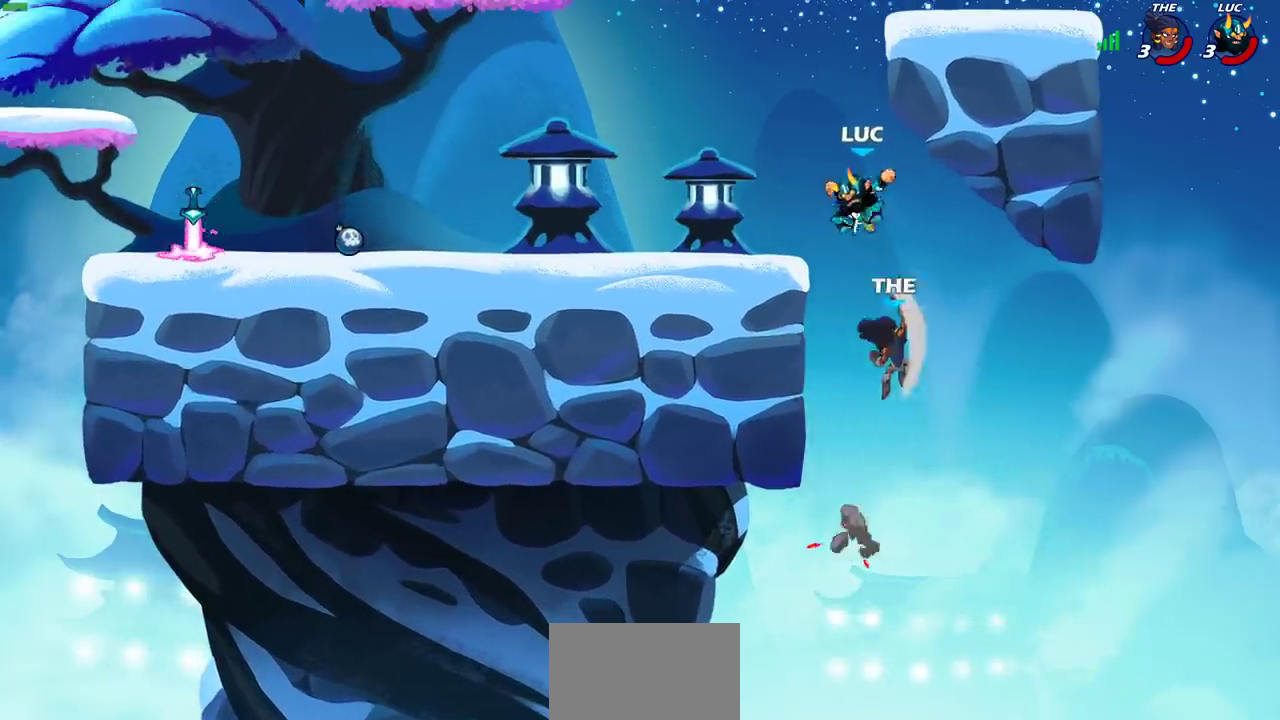
{"dt_ms": 500, "buttons": [], "left_stick": "center", "right_stick": "center", "events": [[250, "CIRCLE", "up"], [283, "left_stick", "center"]]}
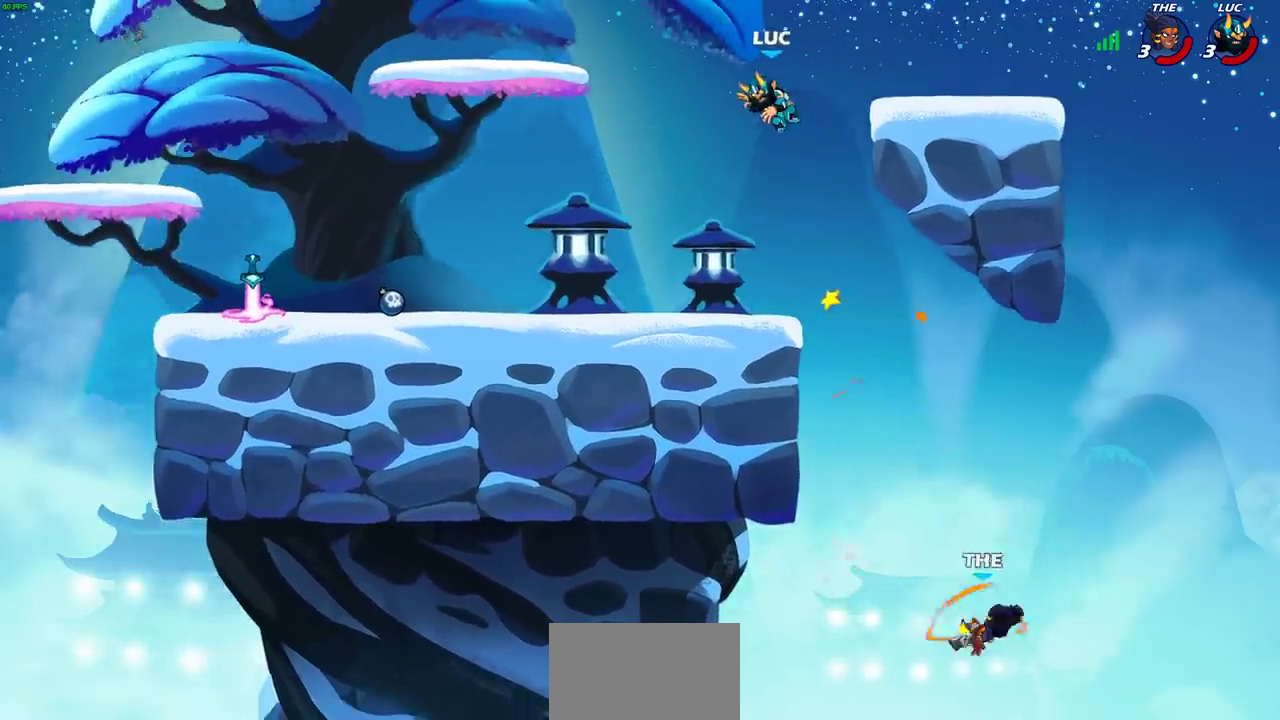
{"dt_ms": 500, "buttons": ["CIRCLE"], "left_stick": "down", "right_stick": "center", "events": [[100, "left_stick", "right"], [150, "left_stick", "down-right"], [267, "left_stick", "down"], [317, "CIRCLE", "down"]]}
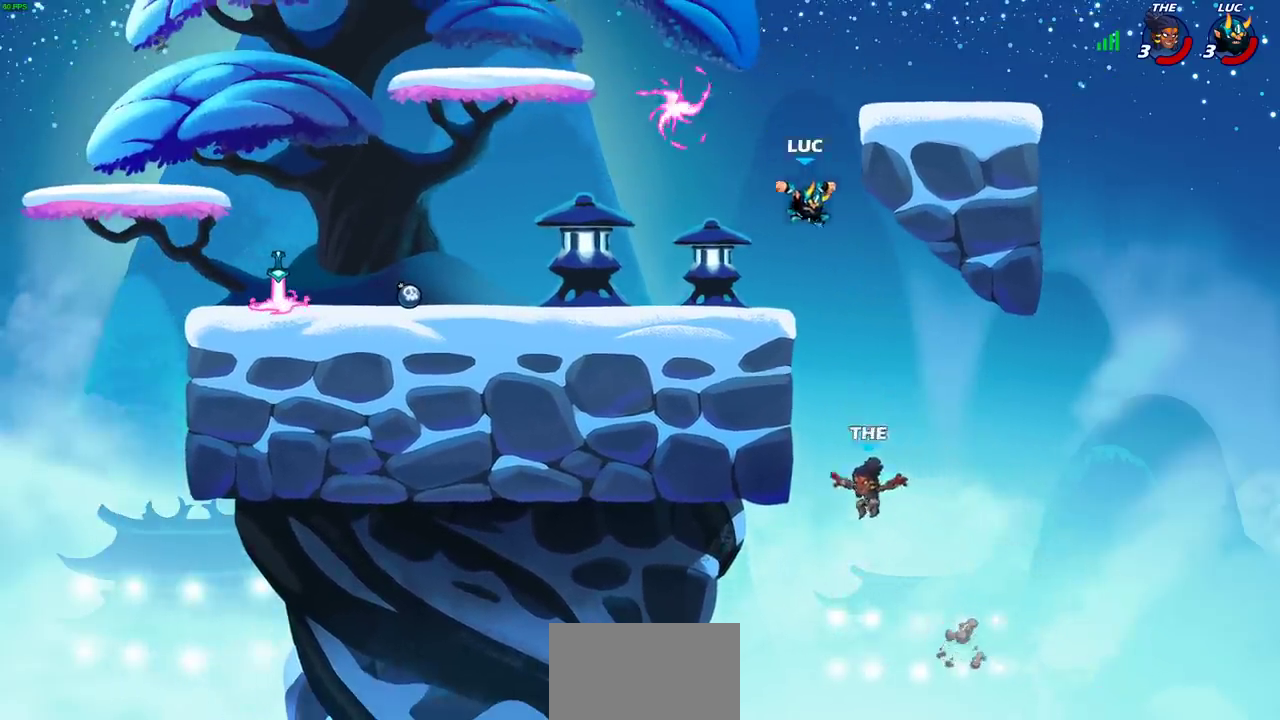
{"dt_ms": 300, "buttons": ["CIRCLE"], "left_stick": "down", "right_stick": "center", "events": []}
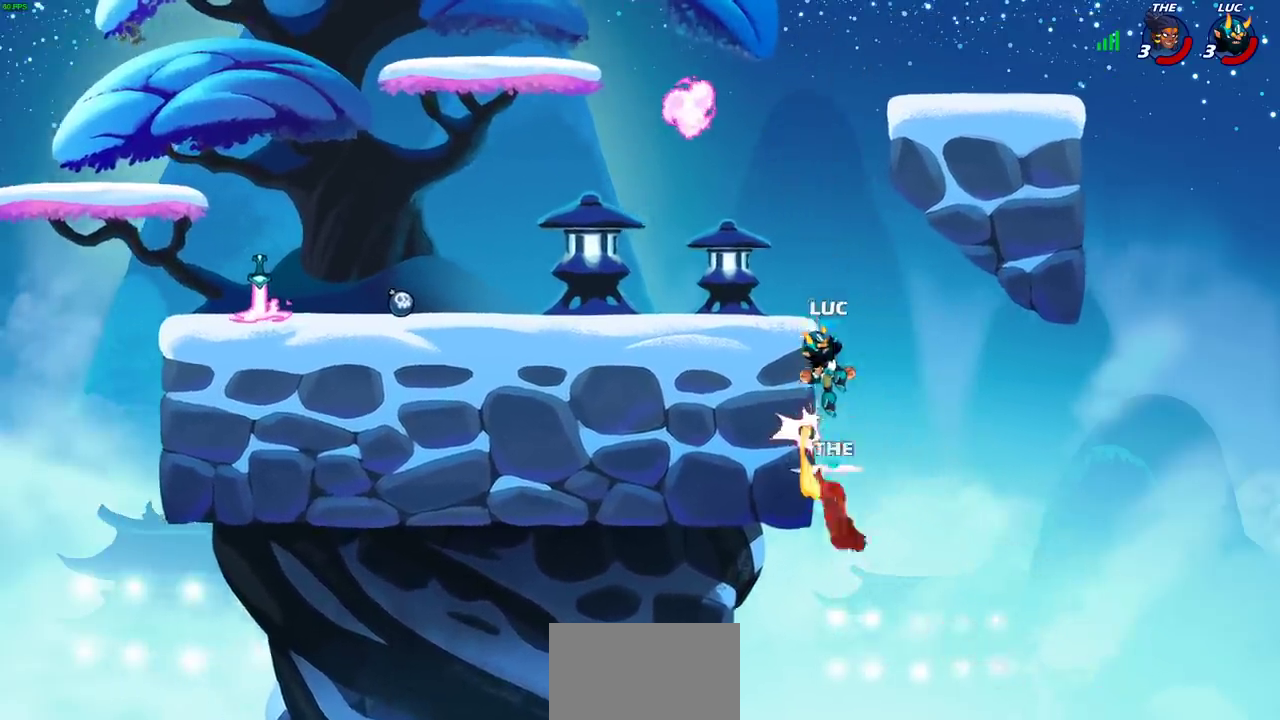
{"dt_ms": 700, "buttons": [], "left_stick": "left", "right_stick": "center", "events": [[133, "CIRCLE", "up"], [183, "left_stick", "center"], [300, "CROSS", "down"], [417, "CROSS", "up"], [417, "left_stick", "left"]]}
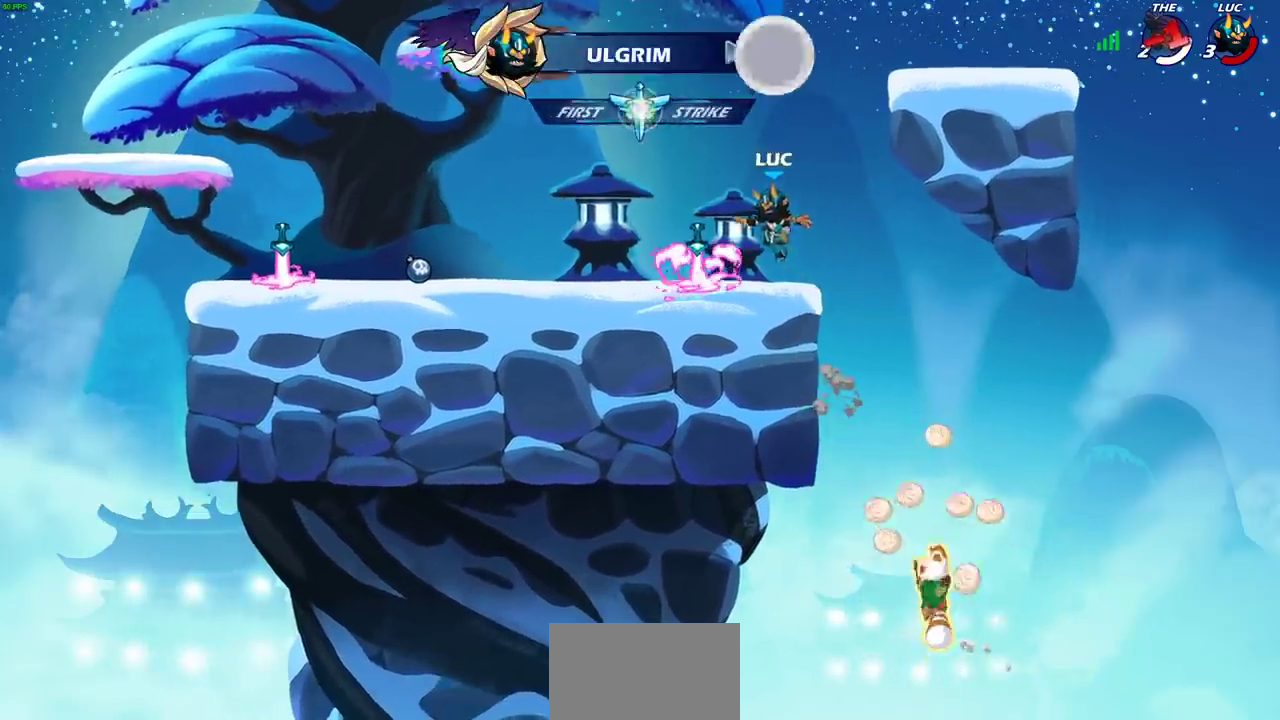
{"dt_ms": 700, "buttons": [], "left_stick": "center", "right_stick": "center", "events": [[150, "R1", "down"], [233, "R1", "up"], [433, "R2", "down"], [467, "CIRCLE", "down"], [483, "left_stick", "center"], [550, "CIRCLE", "up"], [567, "R2", "up"]]}
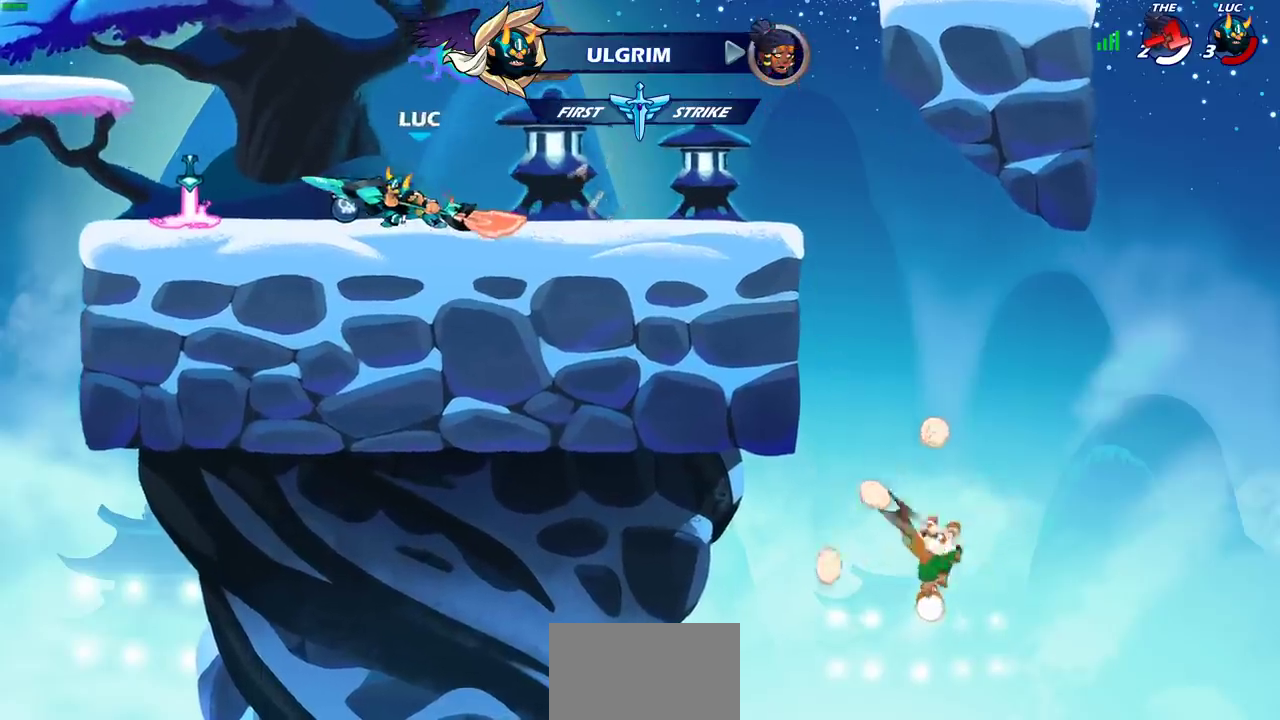
{"dt_ms": 300, "buttons": [], "left_stick": "center", "right_stick": "center", "events": []}
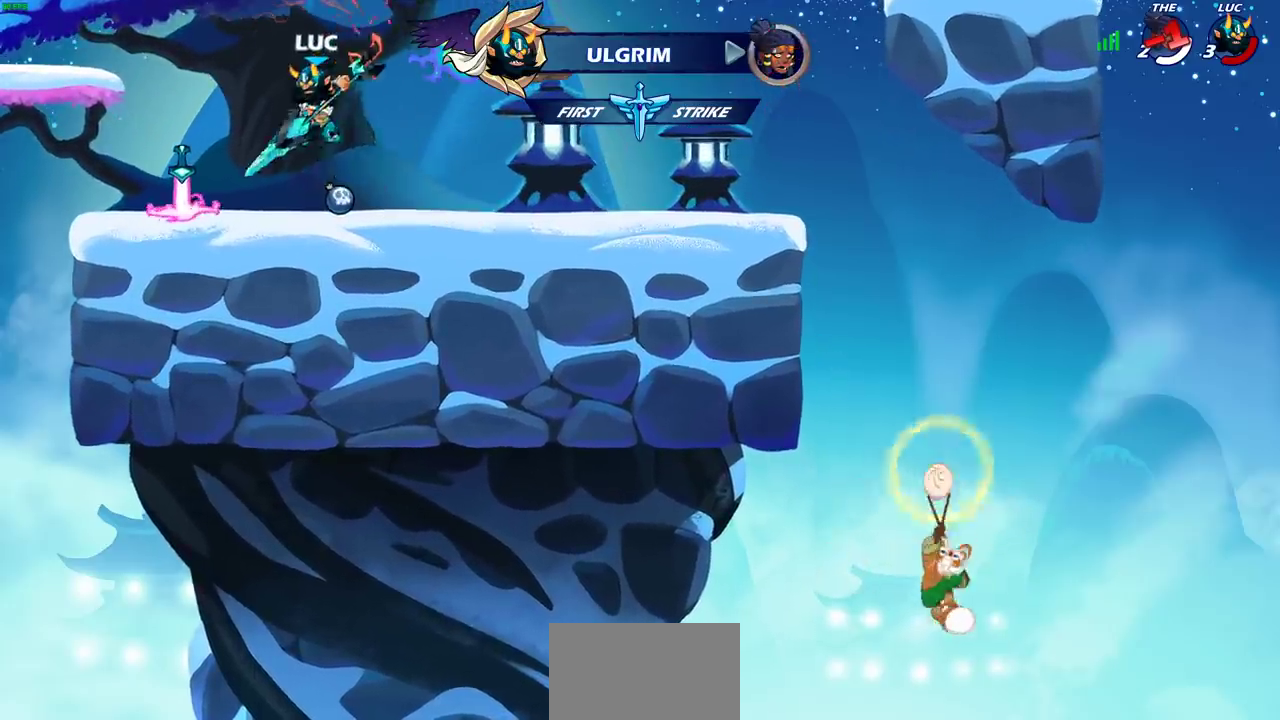
{"dt_ms": 600, "buttons": [], "left_stick": "center", "right_stick": "center", "events": [[367, "CROSS", "down"], [417, "left_stick", "up"], [433, "CROSS", "up"], [467, "R1", "down"], [533, "R1", "up"], [600, "left_stick", "center"]]}
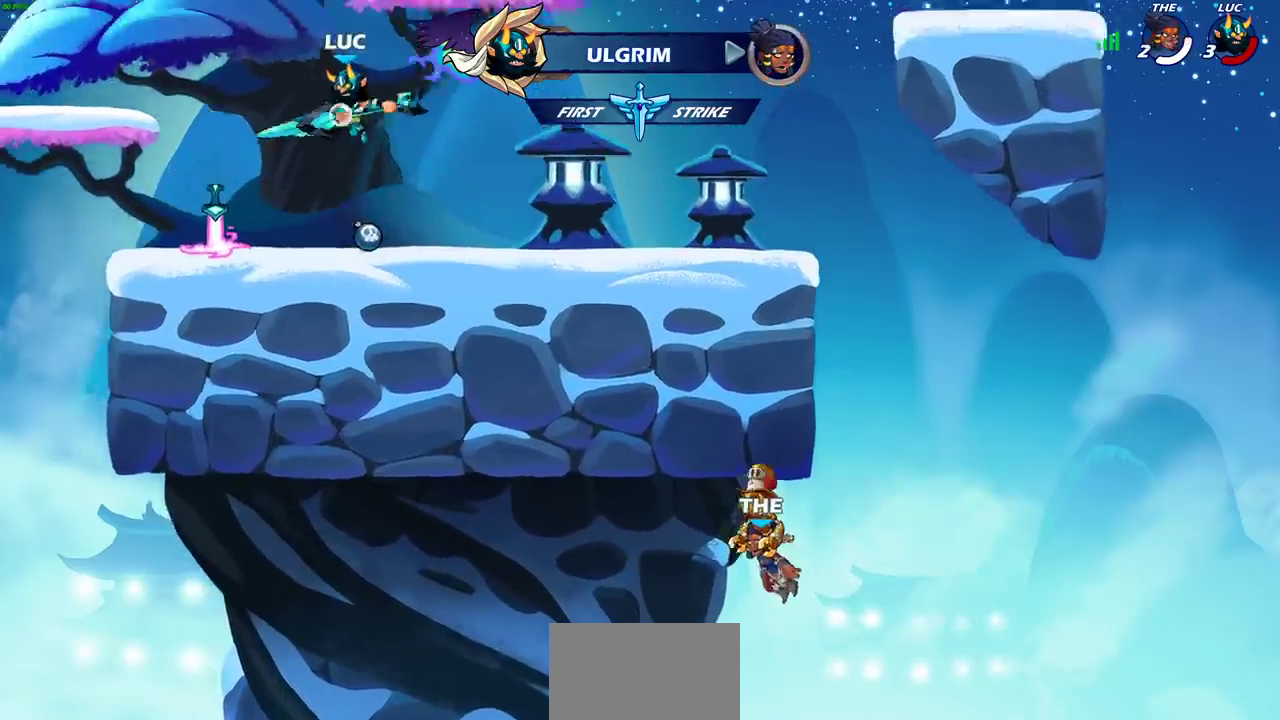
{"dt_ms": 600, "buttons": ["CROSS", "R1"], "left_stick": "center", "right_stick": "center", "events": [[317, "left_stick", "down"], [433, "left_stick", "down-right"], [533, "R1", "down"], [533, "left_stick", "center"], [583, "CROSS", "down"]]}
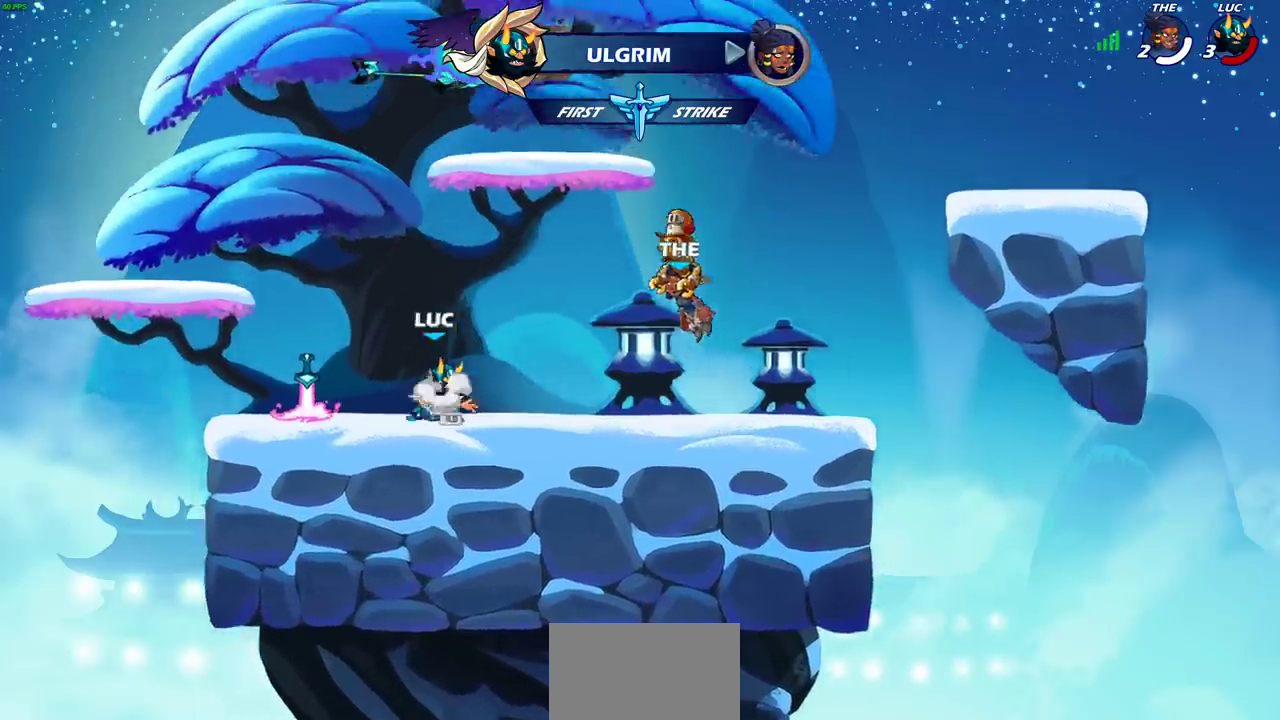
{"dt_ms": 300, "buttons": ["R1"], "left_stick": "up-right", "right_stick": "center", "events": [[83, "CROSS", "up"], [83, "R1", "up"], [267, "R1", "down"], [267, "left_stick", "up-right"]]}
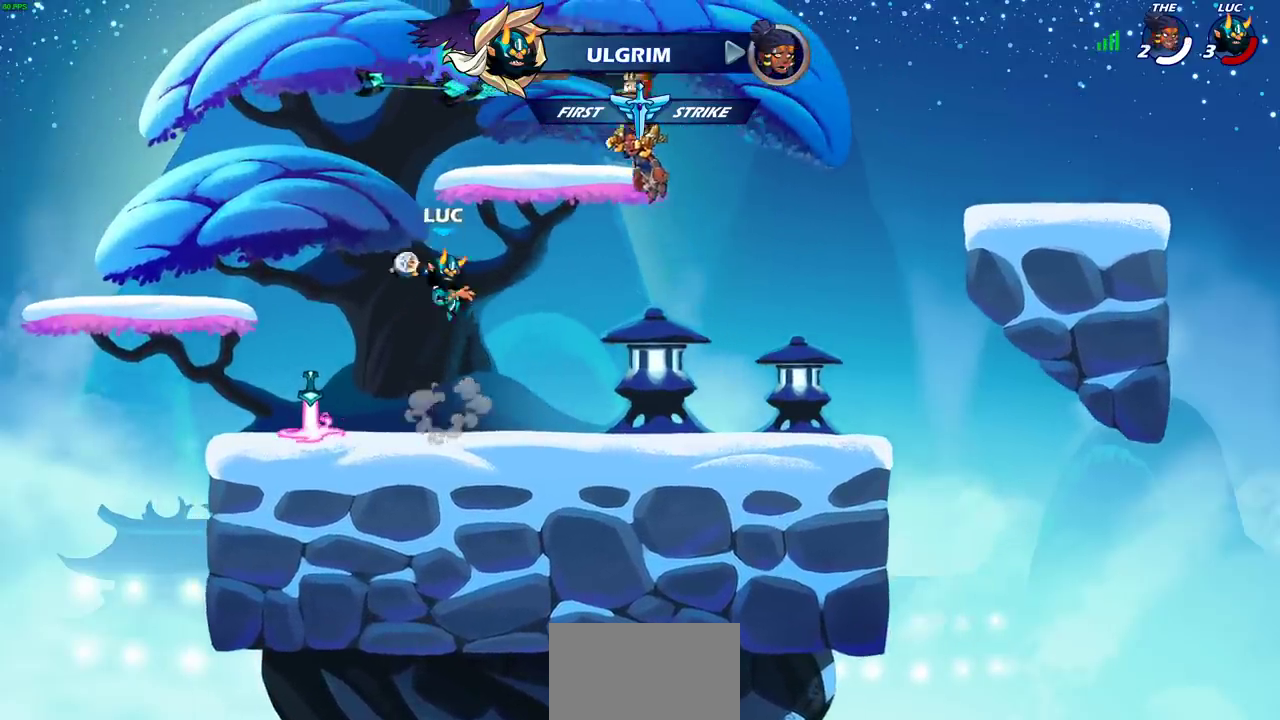
{"dt_ms": 300, "buttons": [], "left_stick": "center", "right_stick": "center", "events": [[33, "R1", "up"], [33, "left_stick", "center"]]}